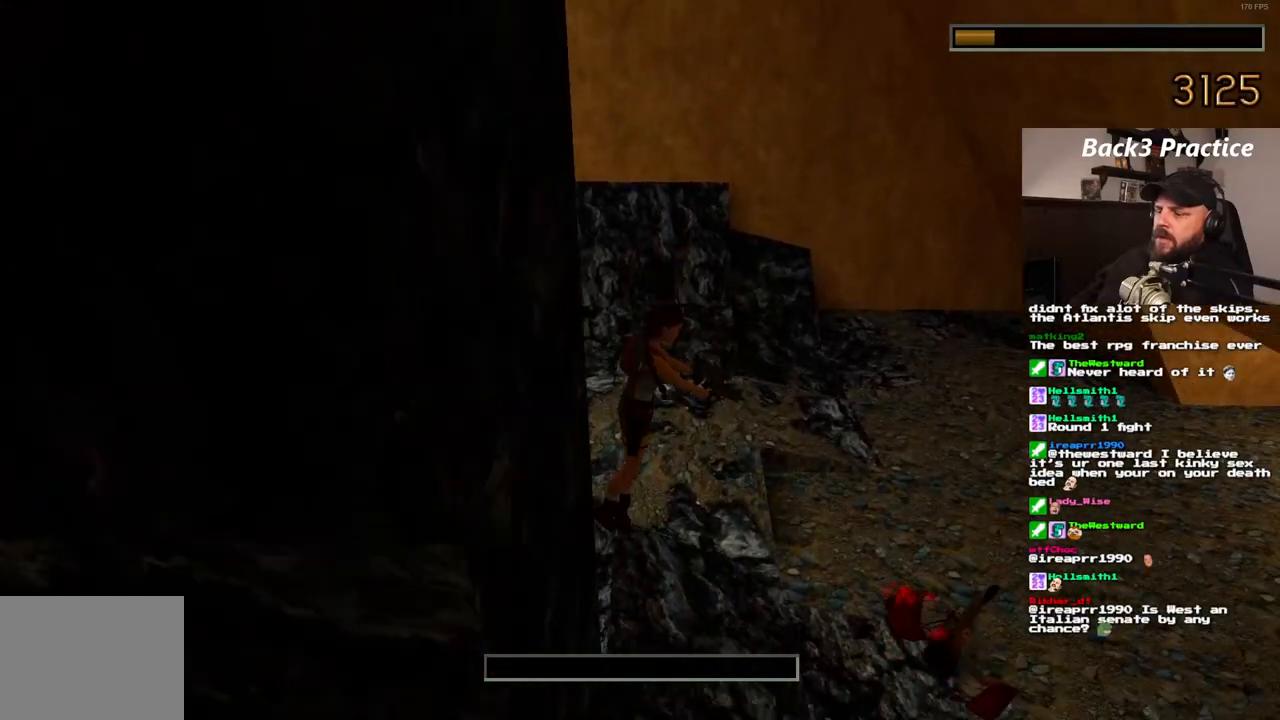
Gameplay with a controller (PlayStation layout); each line is a JSON object with the inputs held at the frame after it (dt_ms = milliseconds from this image to that frame). "events" lists button and stick changes between this image and that frame as [ms after this image, input, new state], when the widget could be followed in between. Not read: HOME L3 R3.
{"dt_ms": 500, "buttons": ["CROSS", "SQUARE", "DPAD_LEFT"], "left_stick": "center", "right_stick": "center", "events": [[267, "DPAD_LEFT", "down"]]}
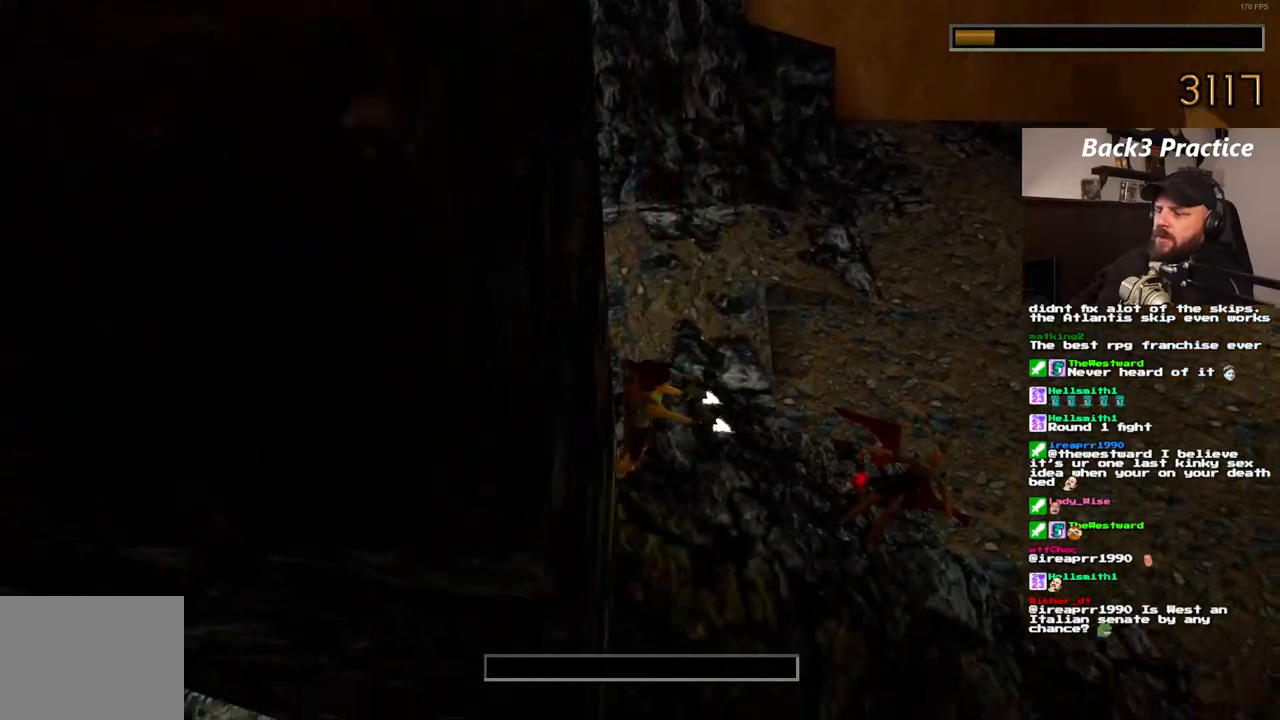
{"dt_ms": 1000, "buttons": ["CROSS", "SQUARE", "DPAD_LEFT"], "left_stick": "center", "right_stick": "center"}
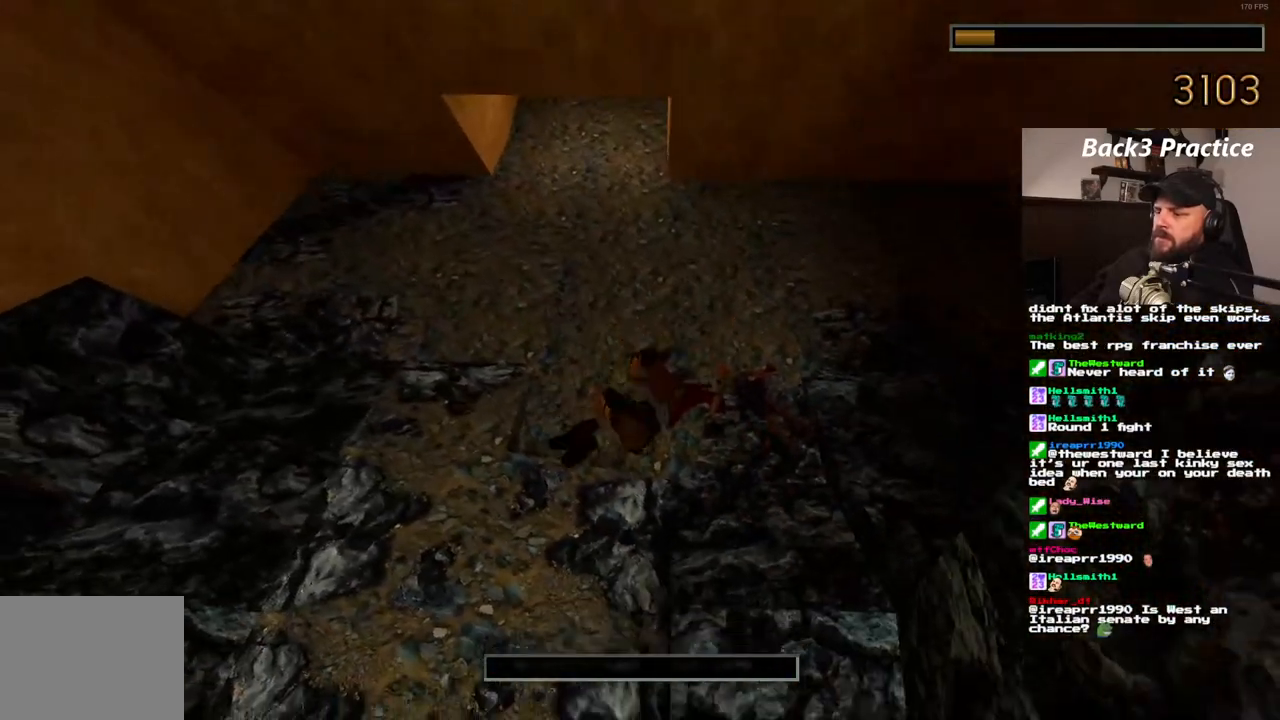
{"dt_ms": 1000, "buttons": [], "left_stick": "center", "right_stick": "center", "events": [[33, "DPAD_LEFT", "up"], [150, "SQUARE", "up"], [267, "CROSS", "up"]]}
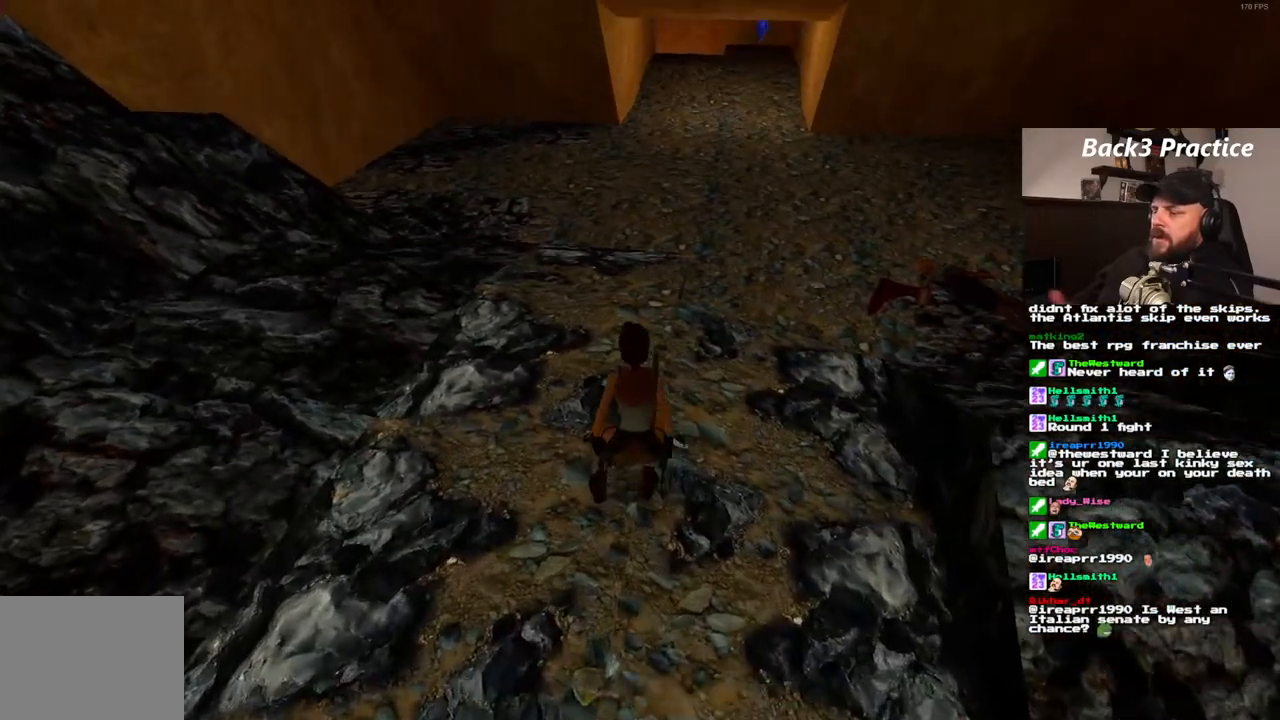
{"dt_ms": 500, "buttons": [], "left_stick": "center", "right_stick": "center", "events": []}
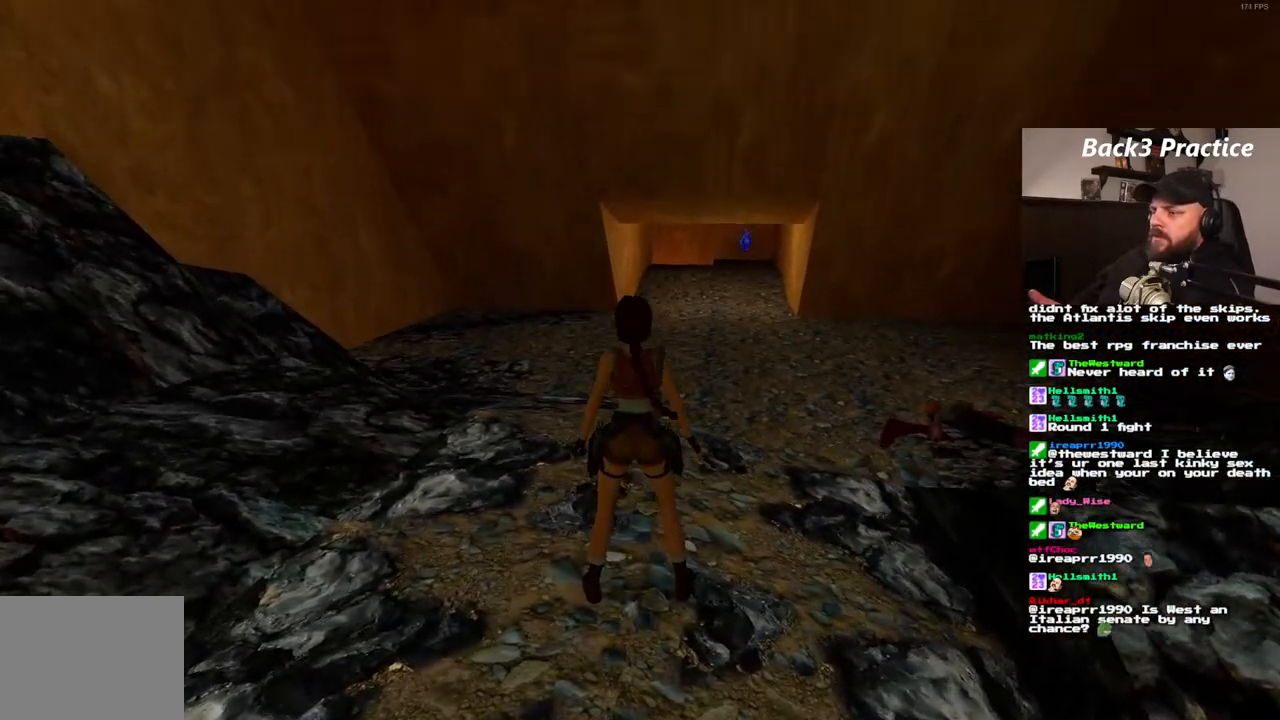
{"dt_ms": 500, "buttons": [], "left_stick": "center", "right_stick": "center", "events": []}
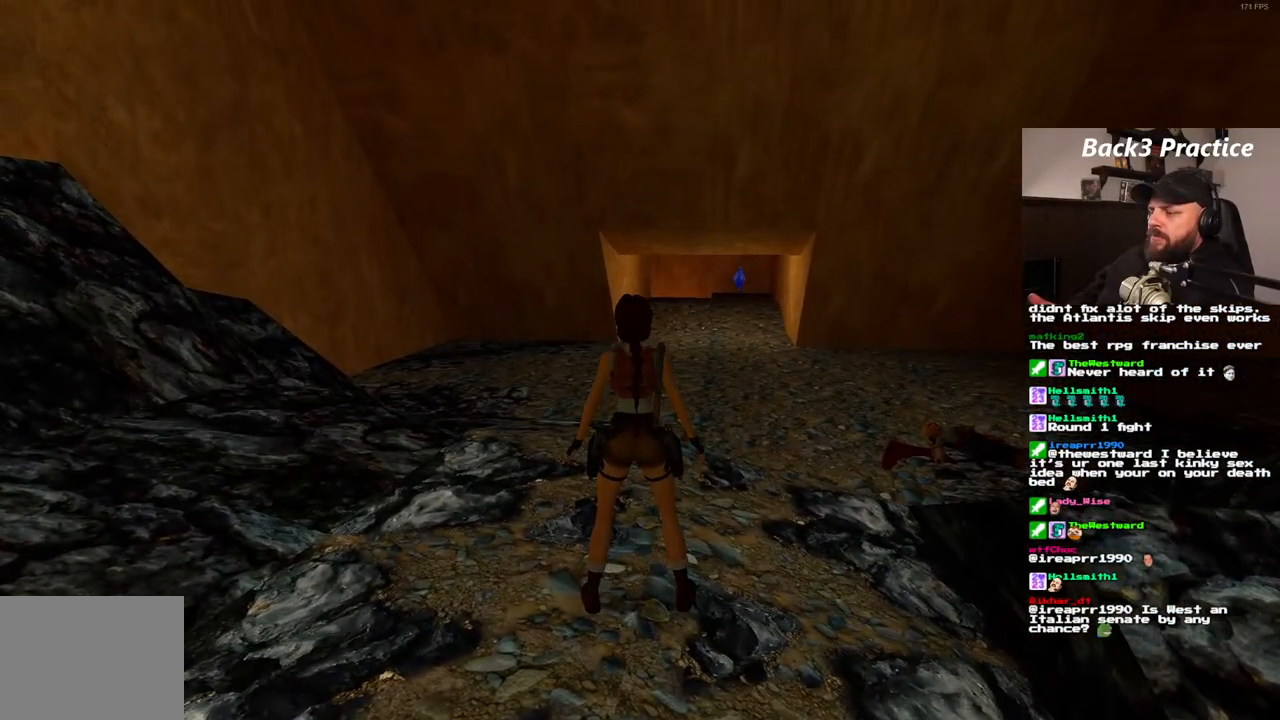
{"dt_ms": 500, "buttons": ["DPAD_RIGHT"], "left_stick": "center", "right_stick": "center", "events": [[200, "DPAD_RIGHT", "down"]]}
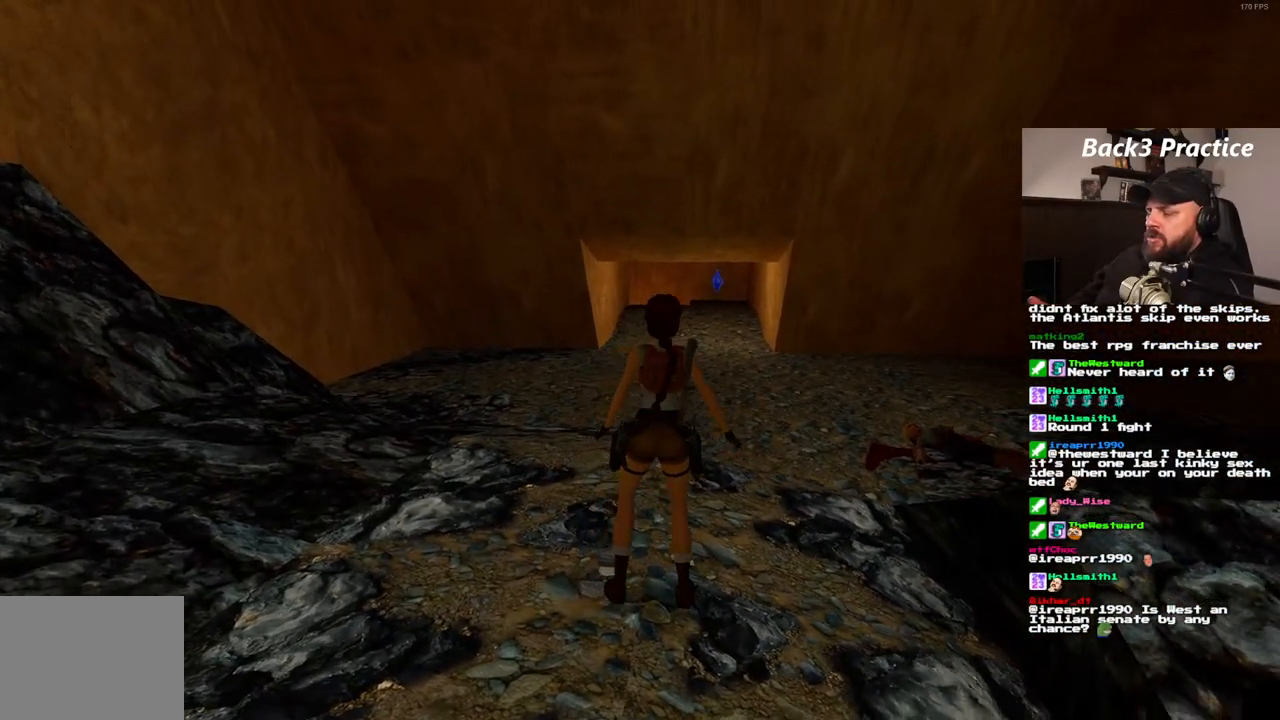
{"dt_ms": 500, "buttons": ["DPAD_RIGHT"], "left_stick": "center", "right_stick": "center", "events": []}
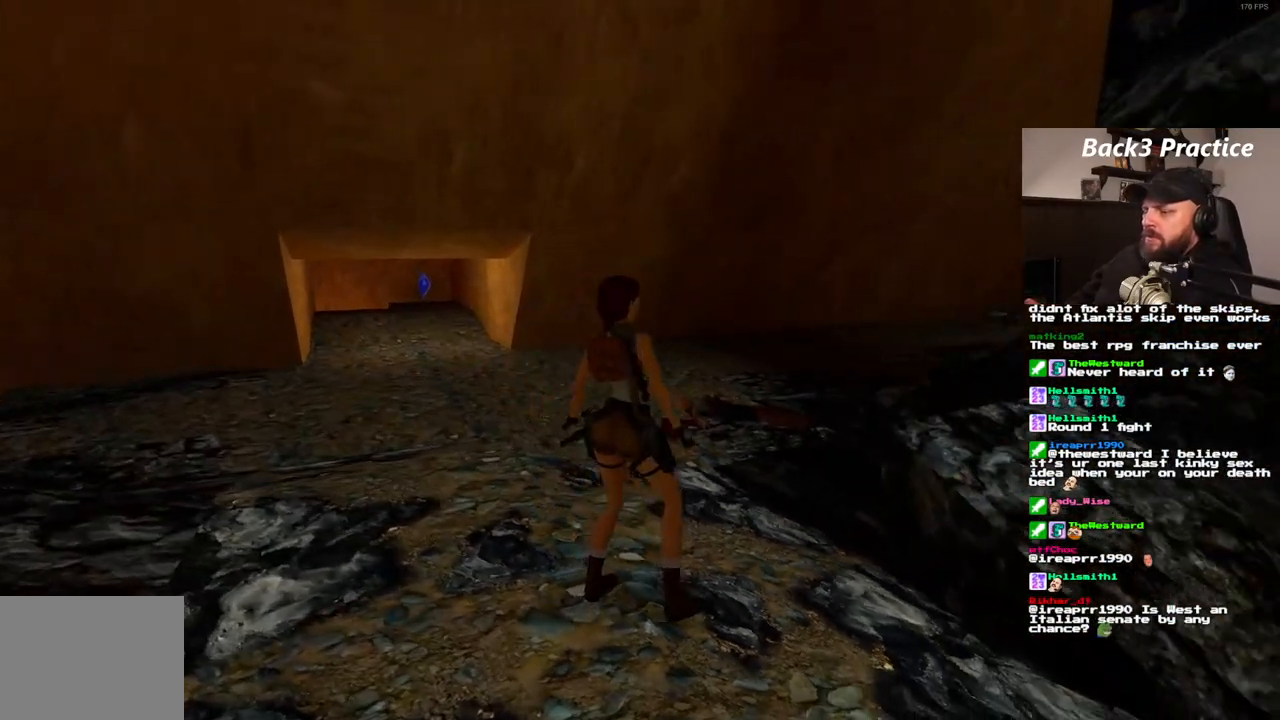
{"dt_ms": 500, "buttons": [], "left_stick": "center", "right_stick": "center", "events": [[483, "DPAD_RIGHT", "up"]]}
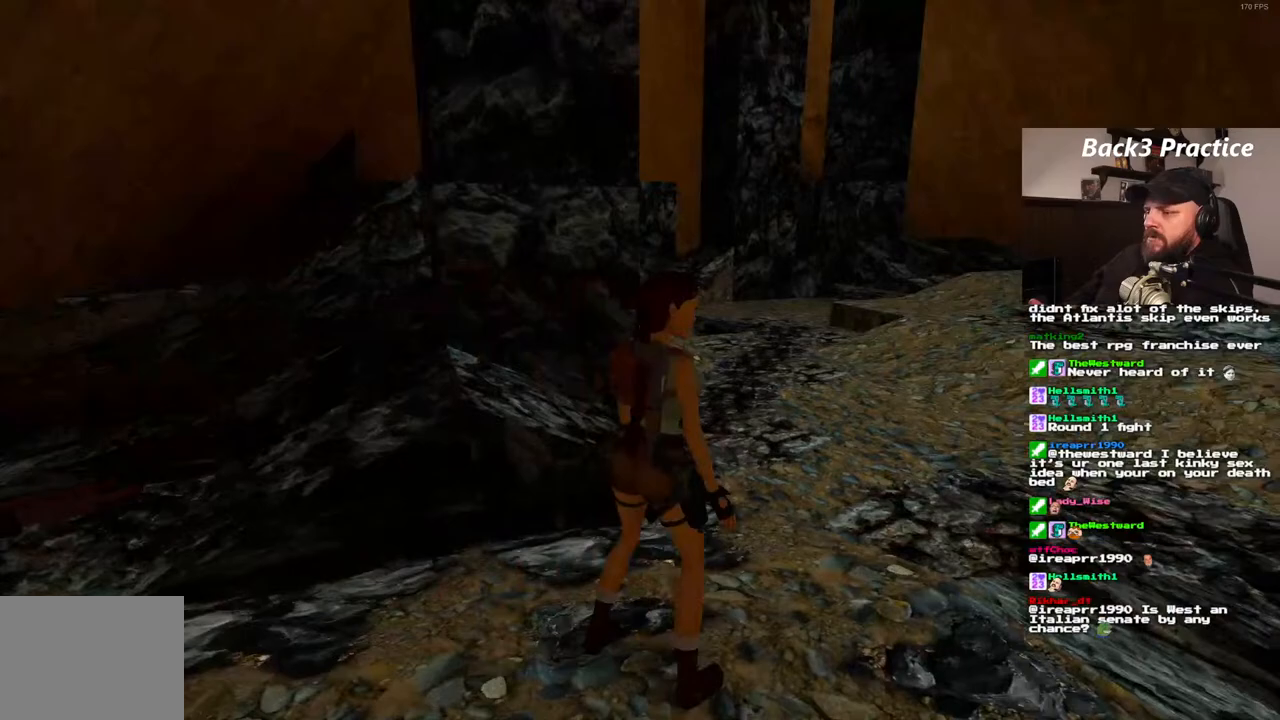
{"dt_ms": 500, "buttons": [], "left_stick": "center", "right_stick": "center", "events": []}
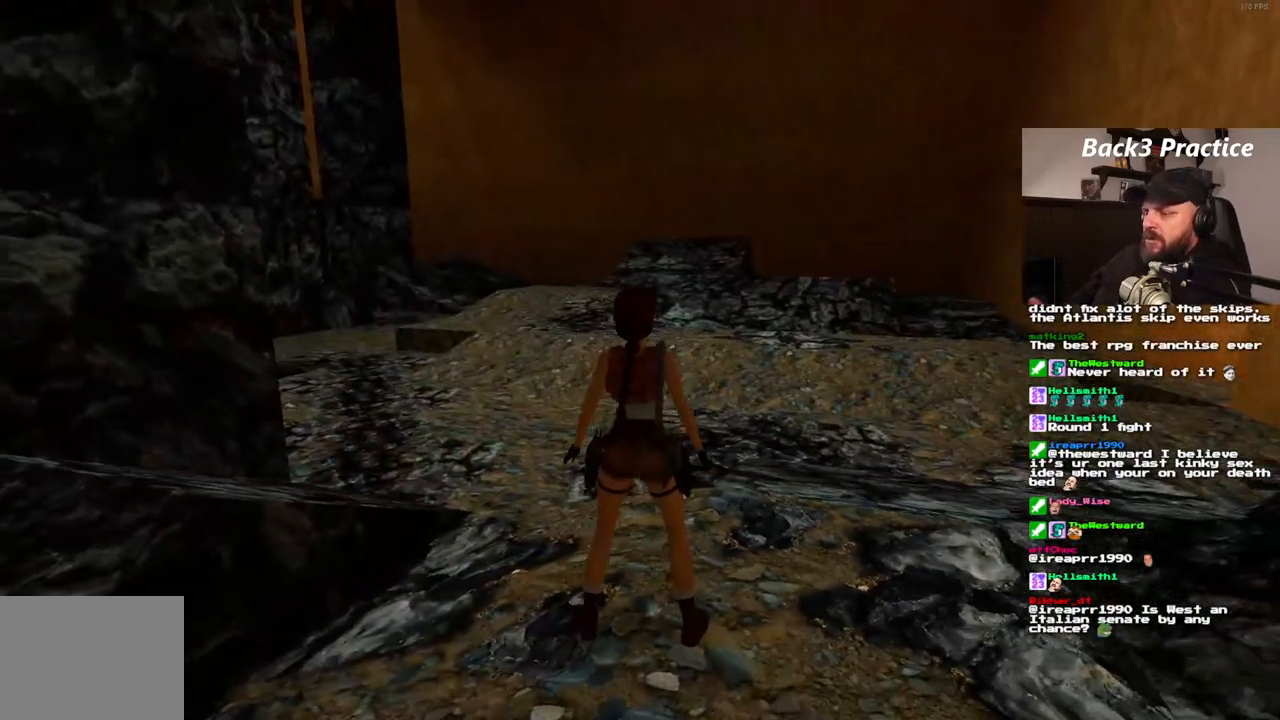
{"dt_ms": 500, "buttons": [], "left_stick": "center", "right_stick": "center", "events": []}
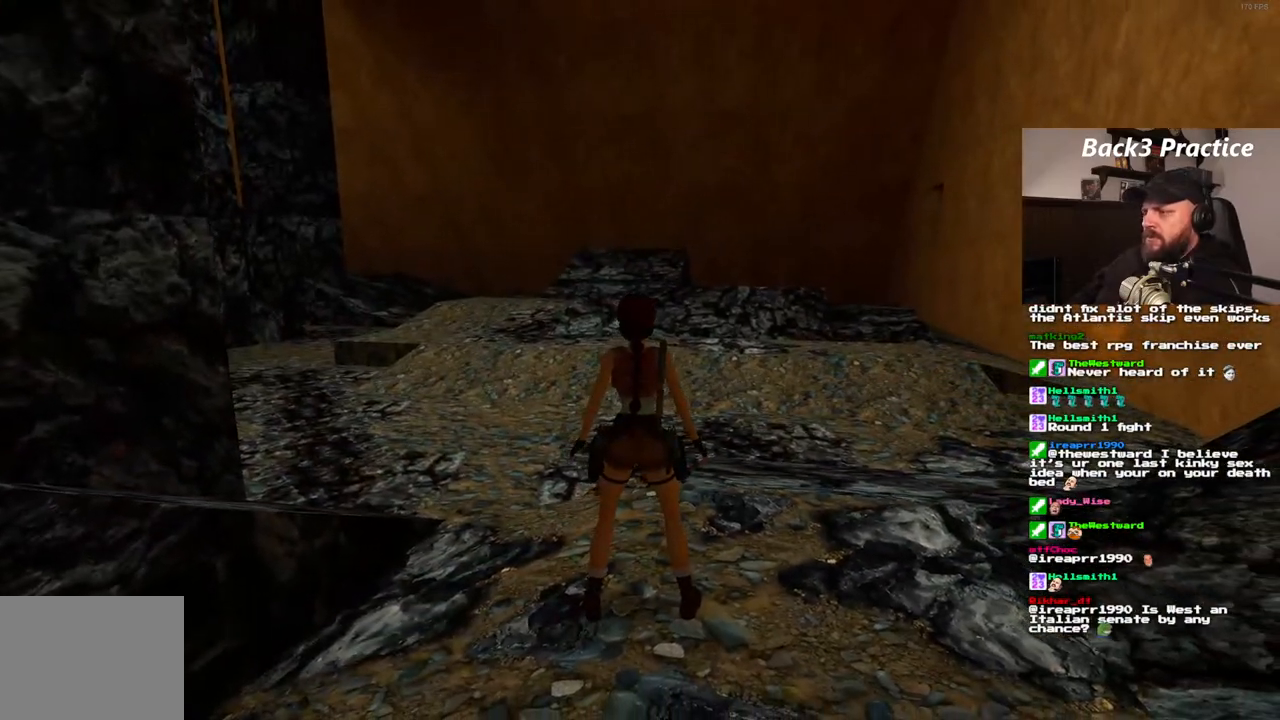
{"dt_ms": 500, "buttons": [], "left_stick": "center", "right_stick": "center", "events": []}
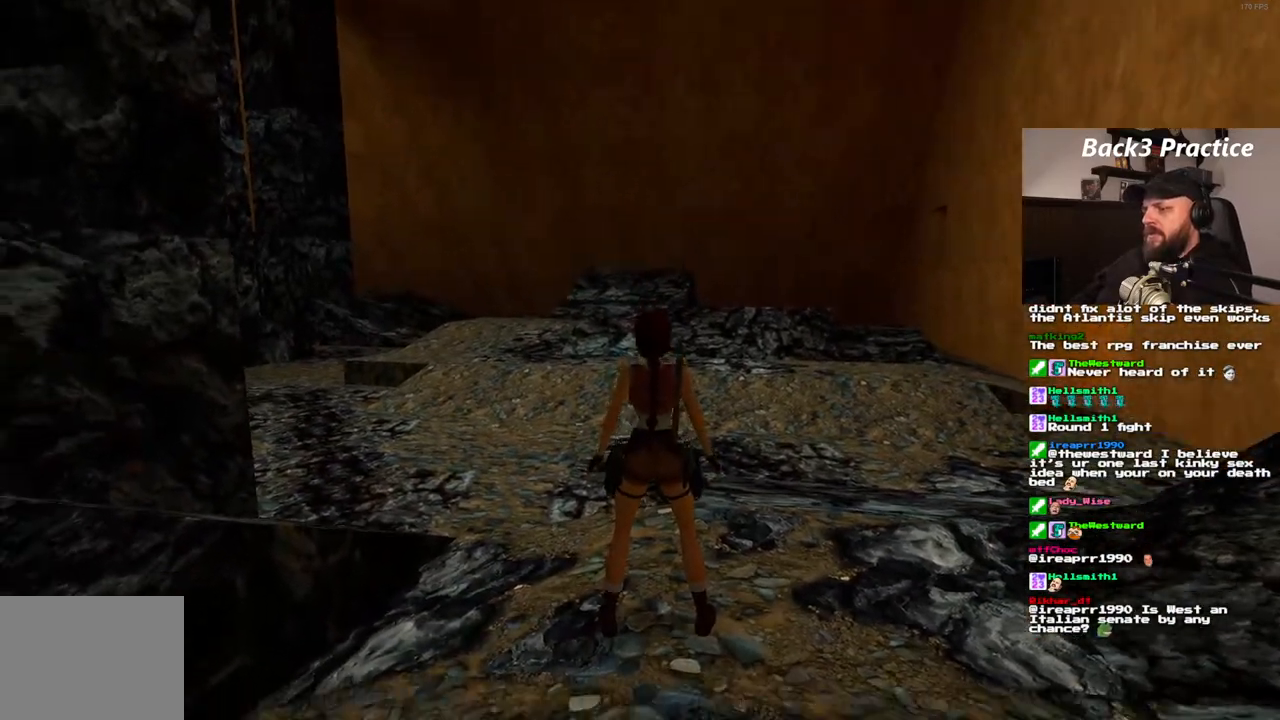
{"dt_ms": 500, "buttons": ["DPAD_LEFT"], "left_stick": "center", "right_stick": "center", "events": [[433, "DPAD_LEFT", "down"]]}
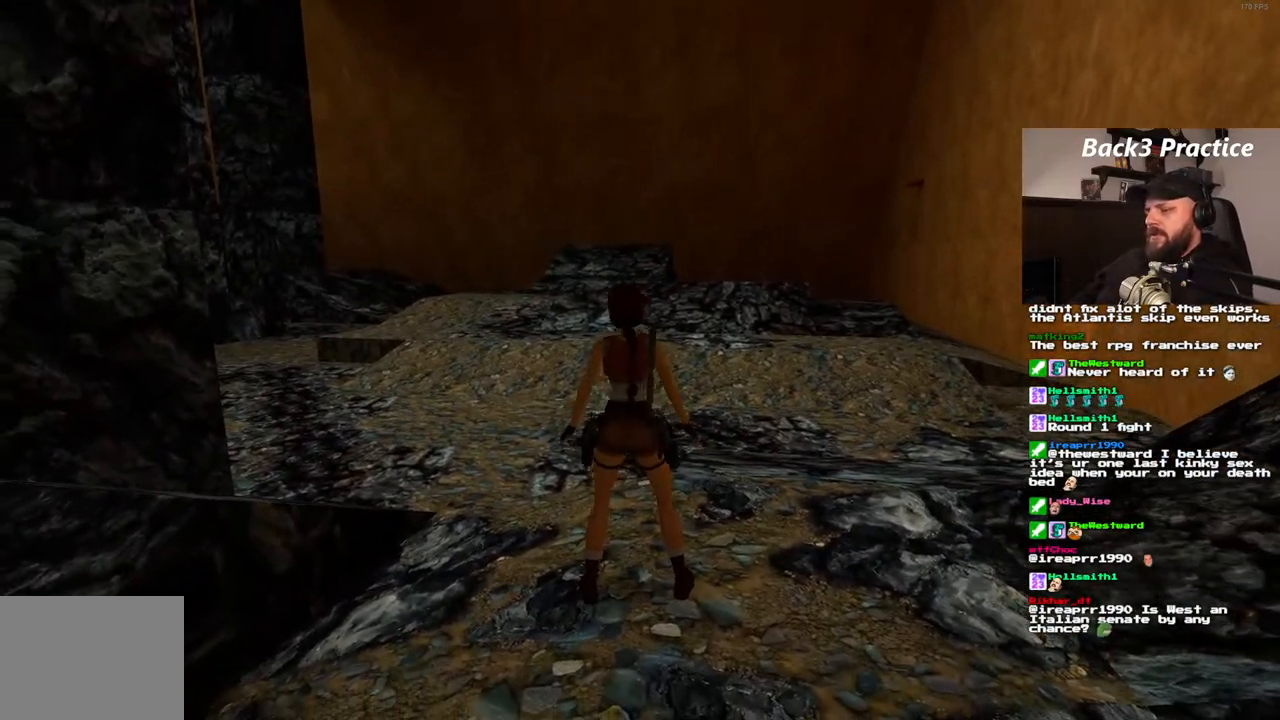
{"dt_ms": 500, "buttons": ["DPAD_LEFT"], "left_stick": "center", "right_stick": "center", "events": []}
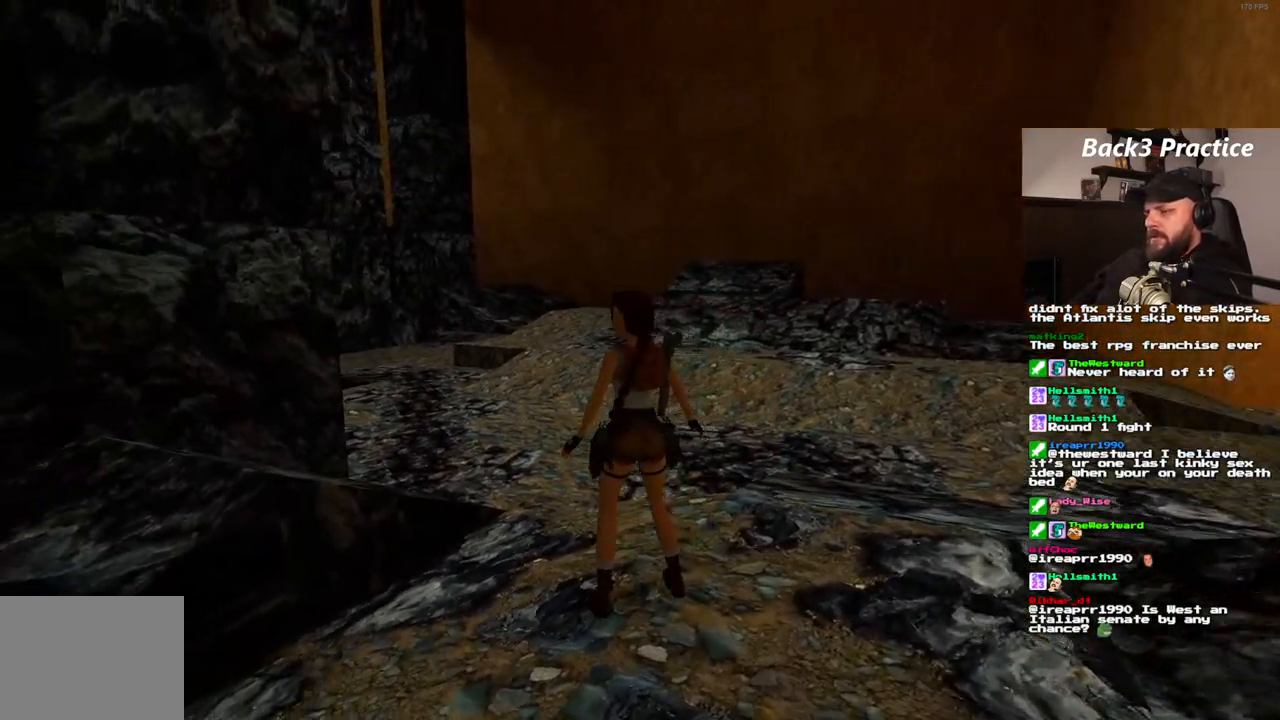
{"dt_ms": 500, "buttons": ["DPAD_LEFT"], "left_stick": "center", "right_stick": "center", "events": []}
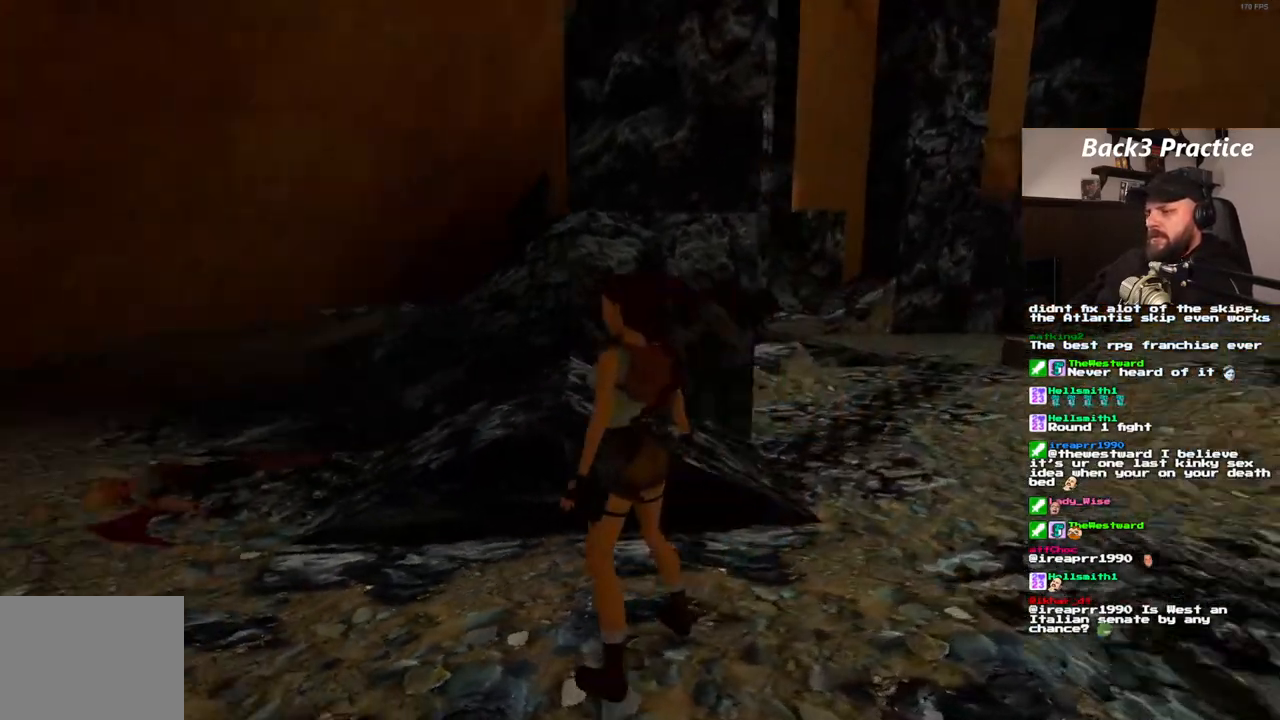
{"dt_ms": 500, "buttons": [], "left_stick": "center", "right_stick": "center", "events": [[300, "DPAD_LEFT", "up"]]}
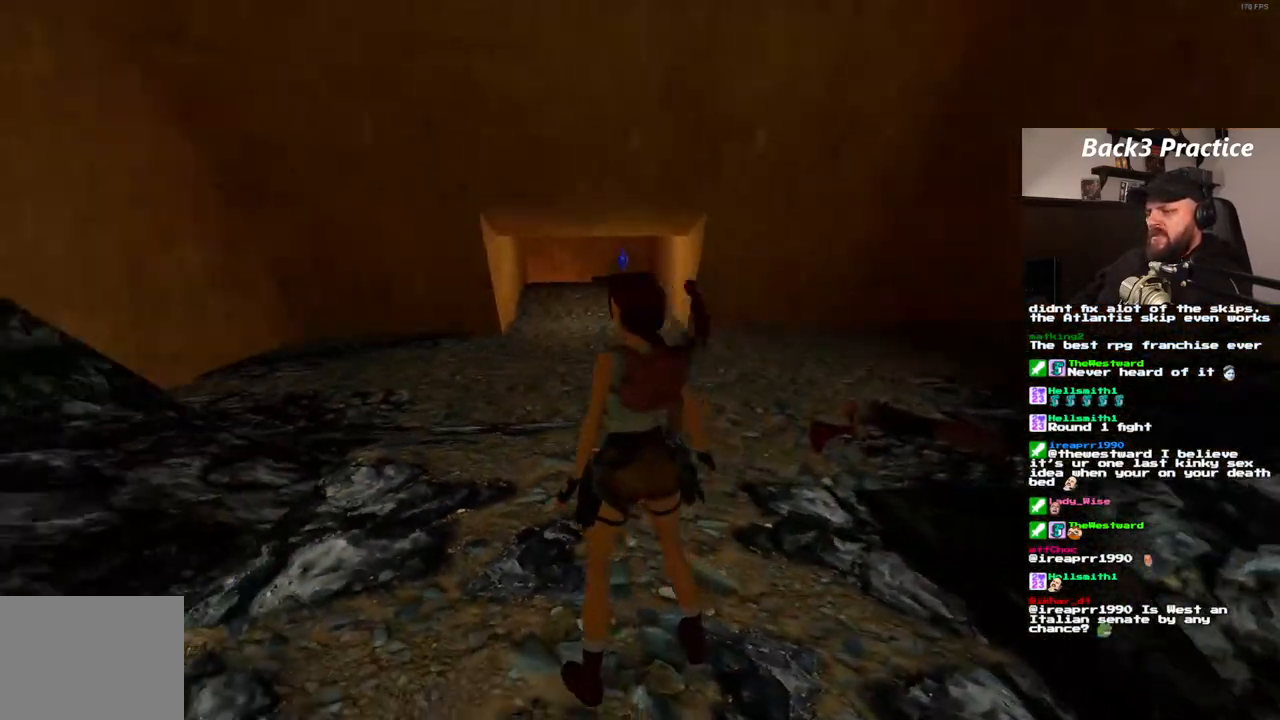
{"dt_ms": 500, "buttons": [], "left_stick": "center", "right_stick": "center", "events": []}
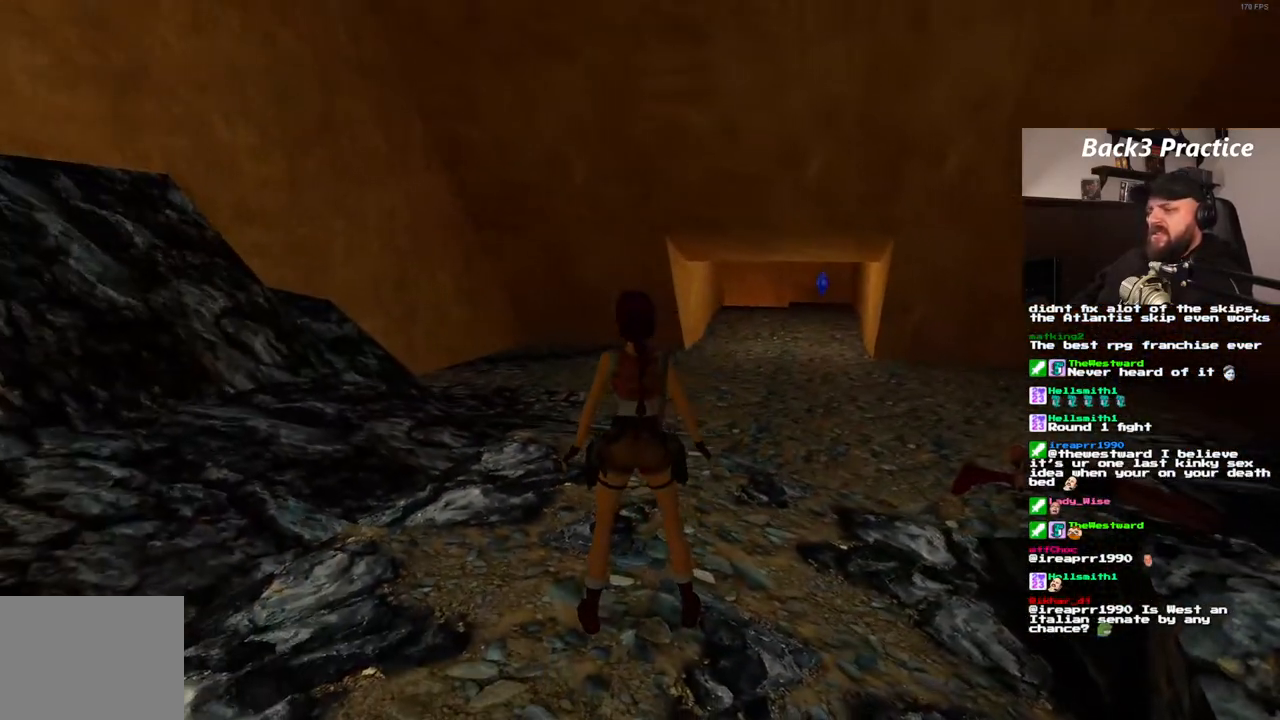
{"dt_ms": 500, "buttons": ["DPAD_LEFT"], "left_stick": "center", "right_stick": "center", "events": [[17, "DPAD_LEFT", "down"]]}
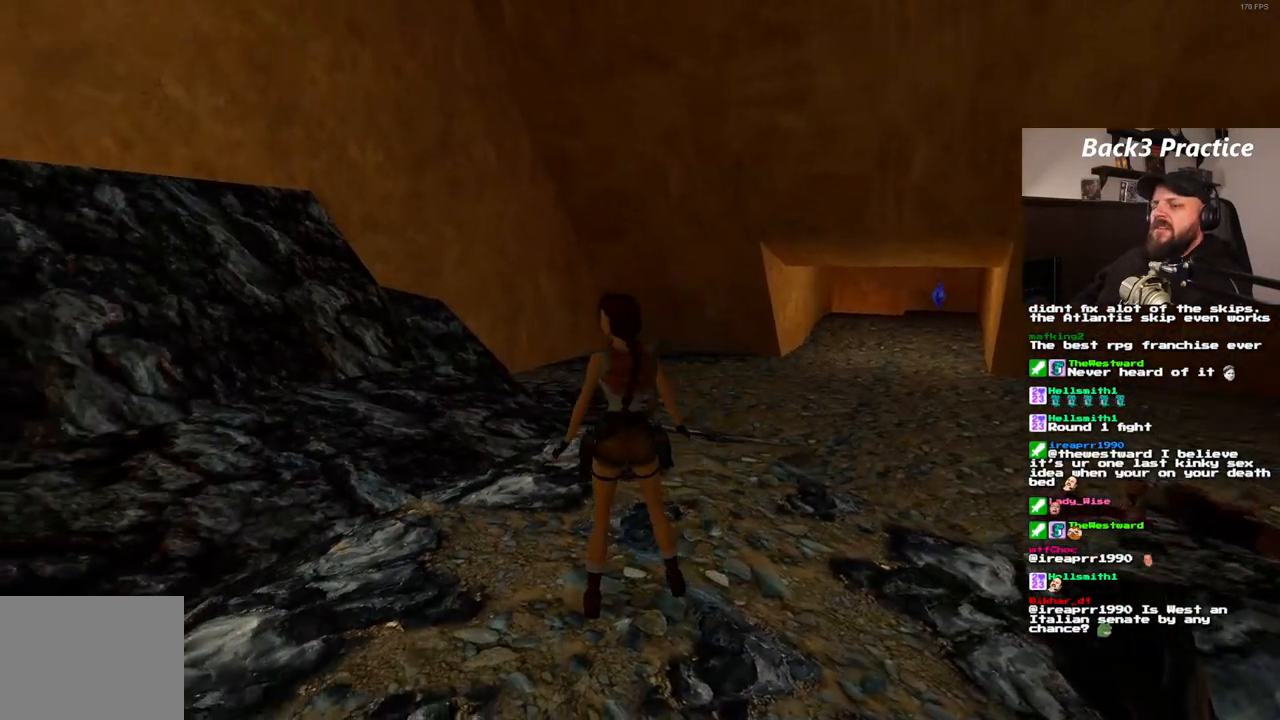
{"dt_ms": 500, "buttons": [], "left_stick": "center", "right_stick": "center", "events": [[300, "DPAD_LEFT", "up"]]}
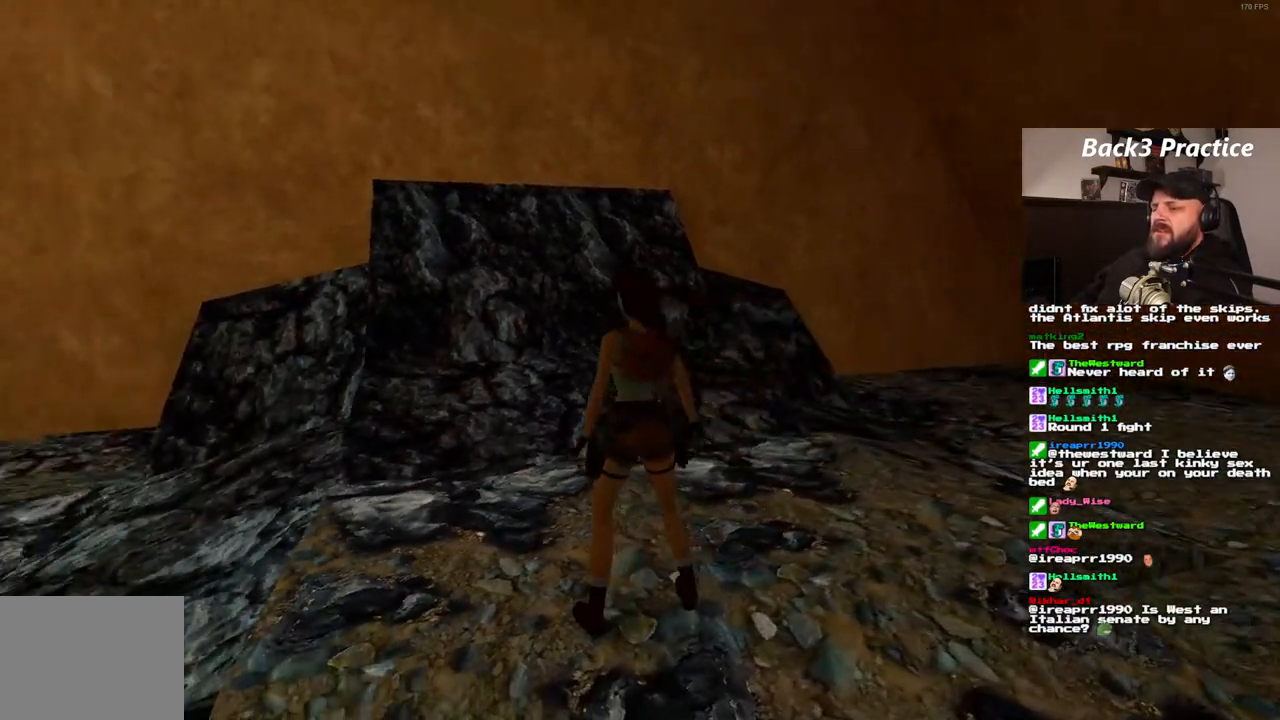
{"dt_ms": 500, "buttons": [], "left_stick": "center", "right_stick": "center", "events": []}
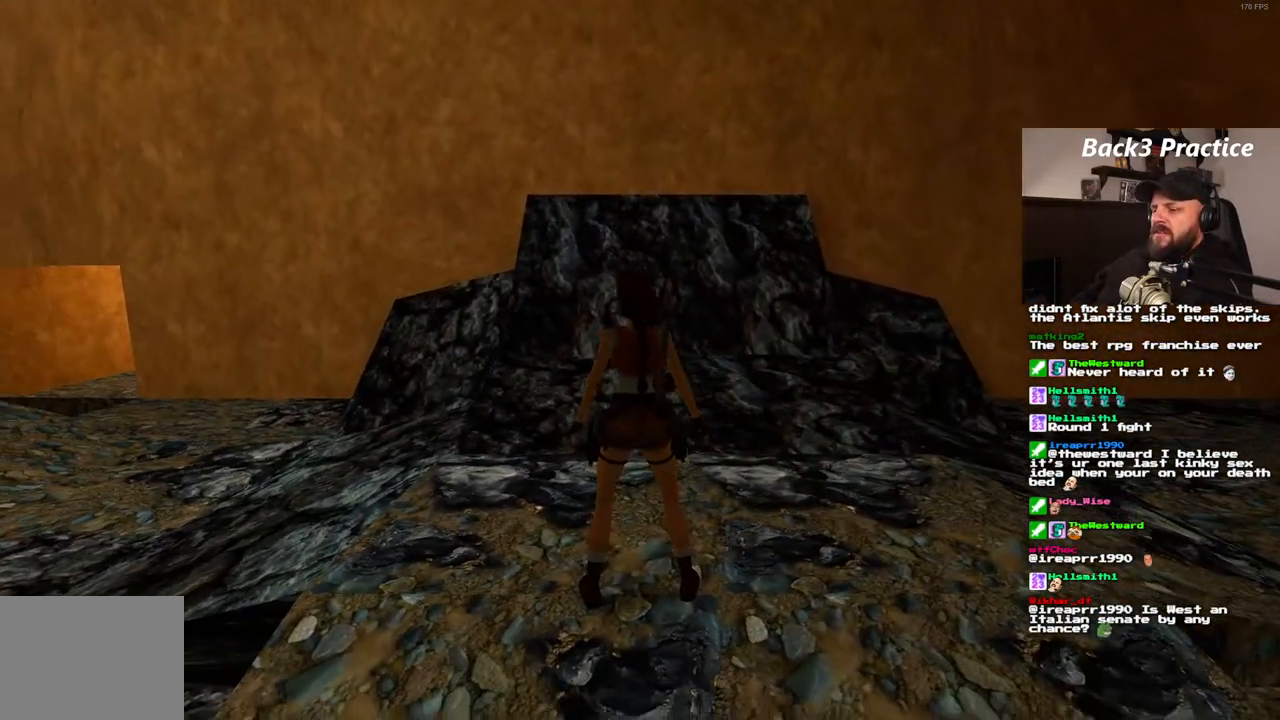
{"dt_ms": 500, "buttons": [], "left_stick": "center", "right_stick": "center", "events": []}
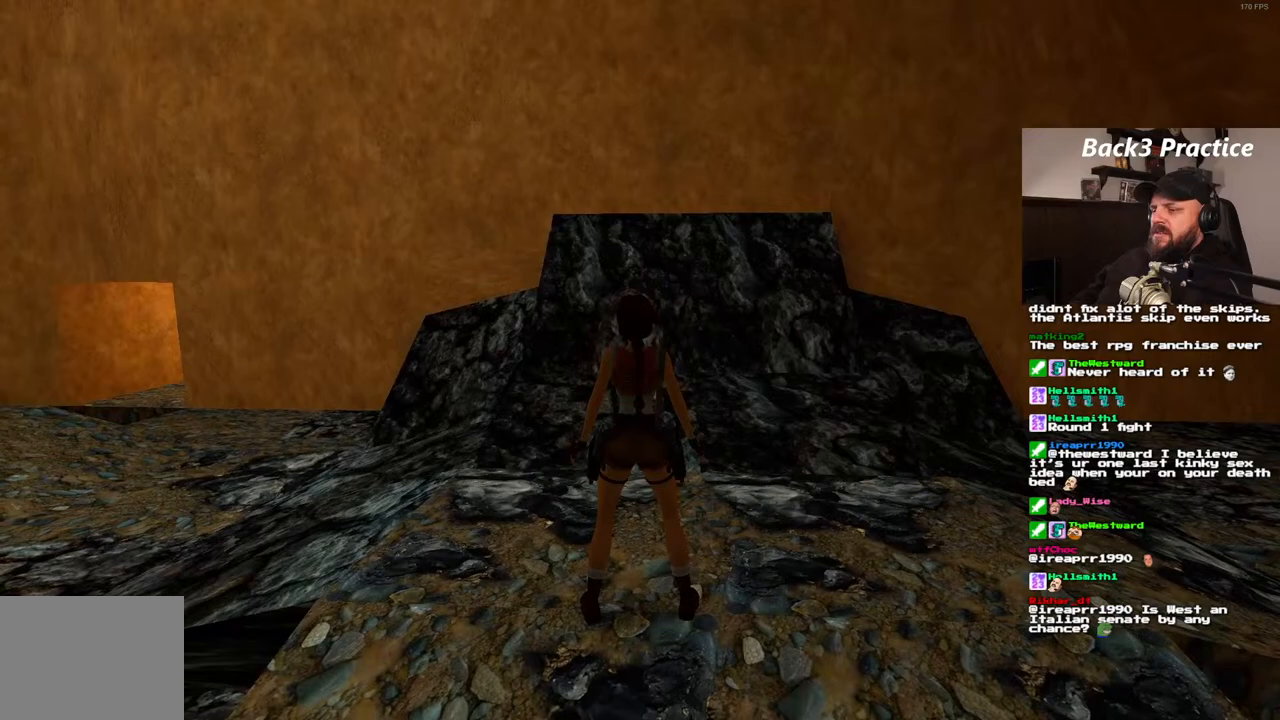
{"dt_ms": 500, "buttons": ["DPAD_UP"], "left_stick": "center", "right_stick": "center", "events": [[400, "DPAD_UP", "down"]]}
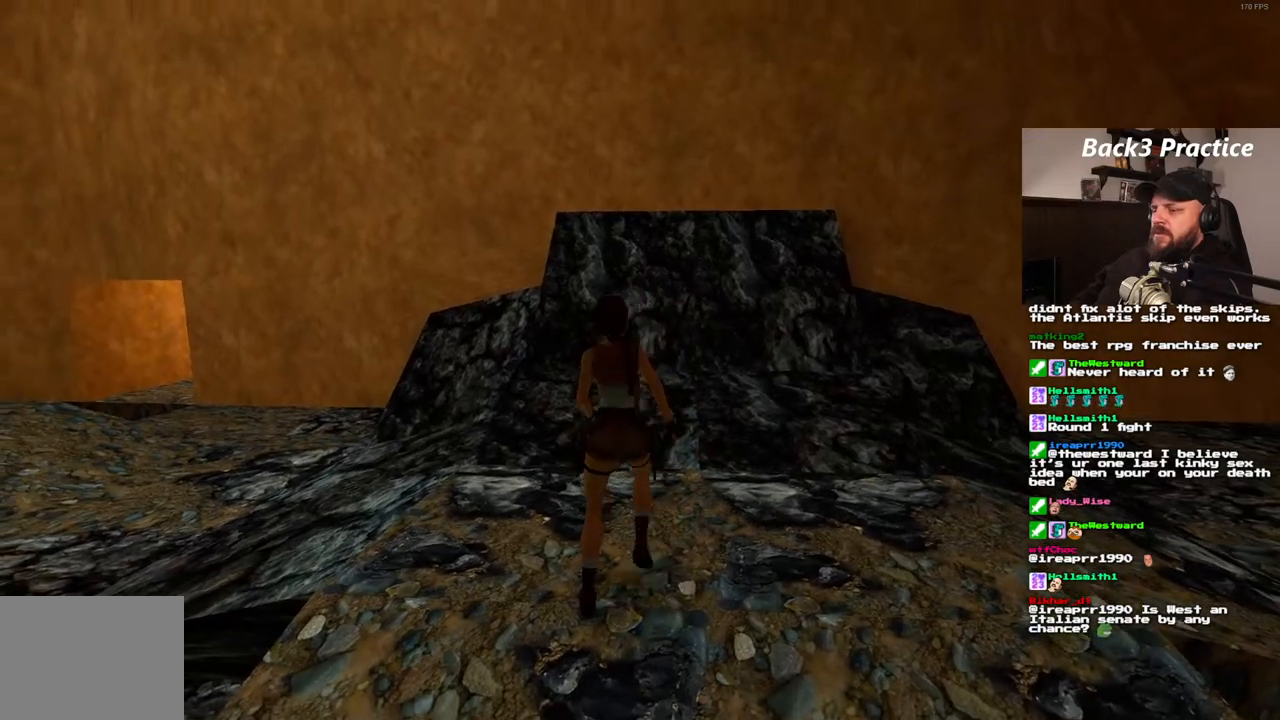
{"dt_ms": 1000, "buttons": ["SQUARE", "DPAD_UP"], "left_stick": "center", "right_stick": "center", "events": [[17, "DPAD_LEFT", "down"], [233, "DPAD_LEFT", "up"], [383, "DPAD_RIGHT", "down"], [650, "DPAD_RIGHT", "up"], [967, "SQUARE", "down"]]}
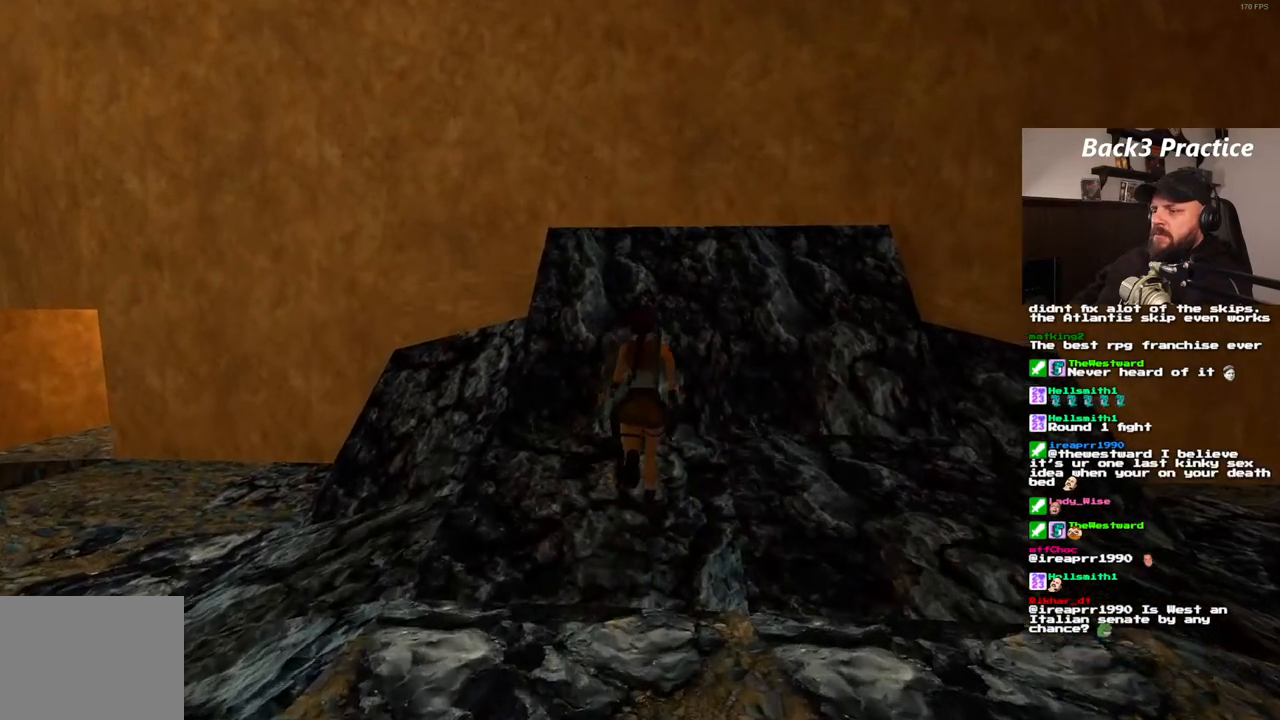
{"dt_ms": 500, "buttons": [], "left_stick": "center", "right_stick": "center"}
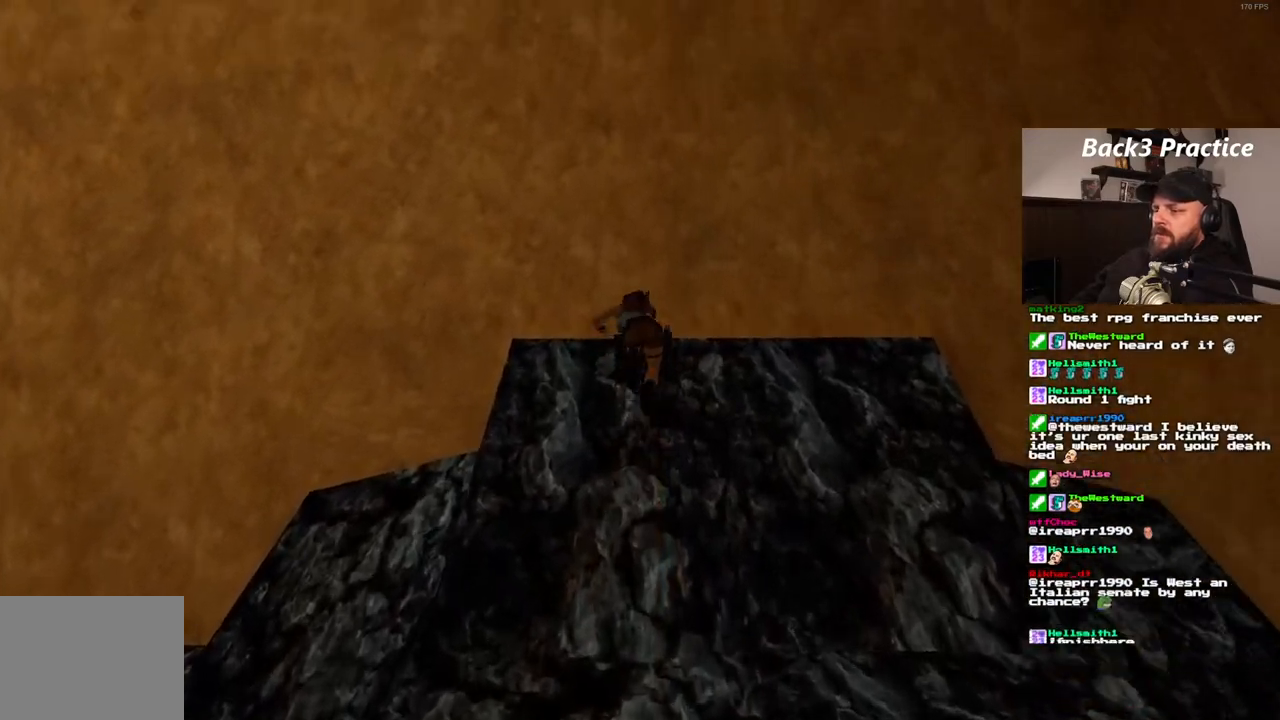
{"dt_ms": 500, "buttons": ["SQUARE", "R1"], "left_stick": "center", "right_stick": "center", "events": [[117, "SQUARE", "down"], [167, "R1", "down"]]}
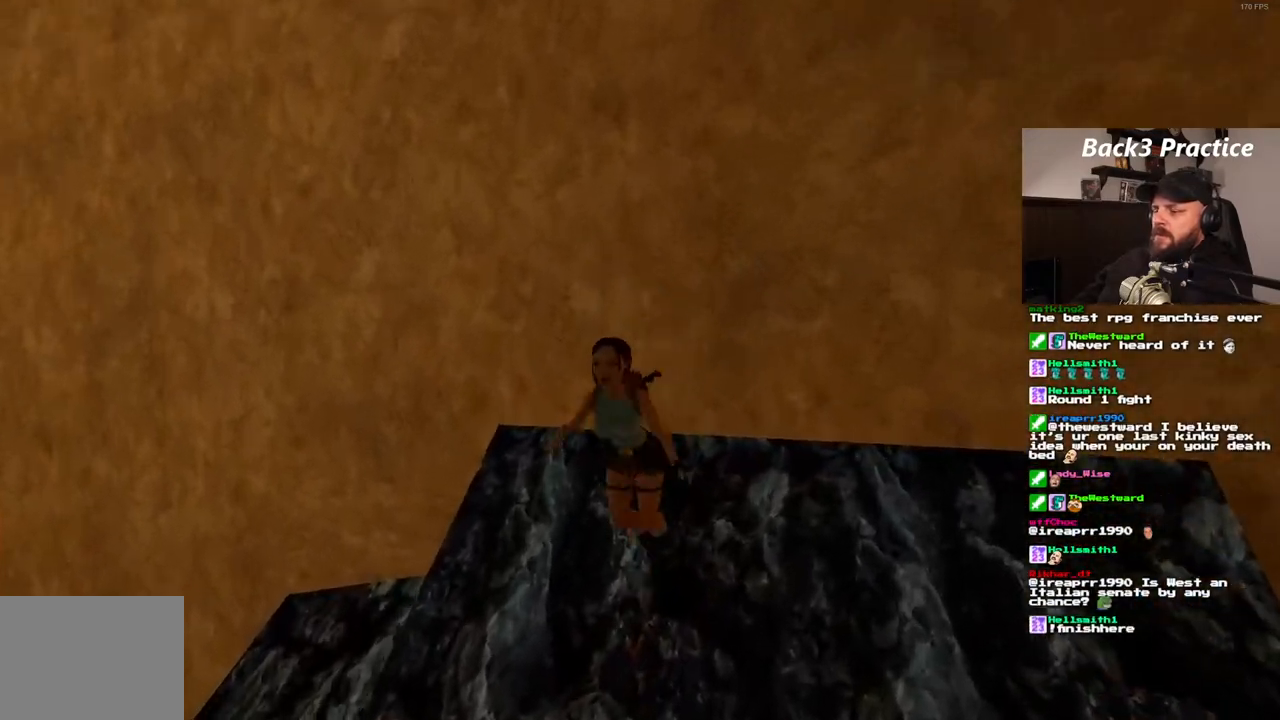
{"dt_ms": 1000, "buttons": ["SQUARE", "R1"], "left_stick": "center", "right_stick": "center"}
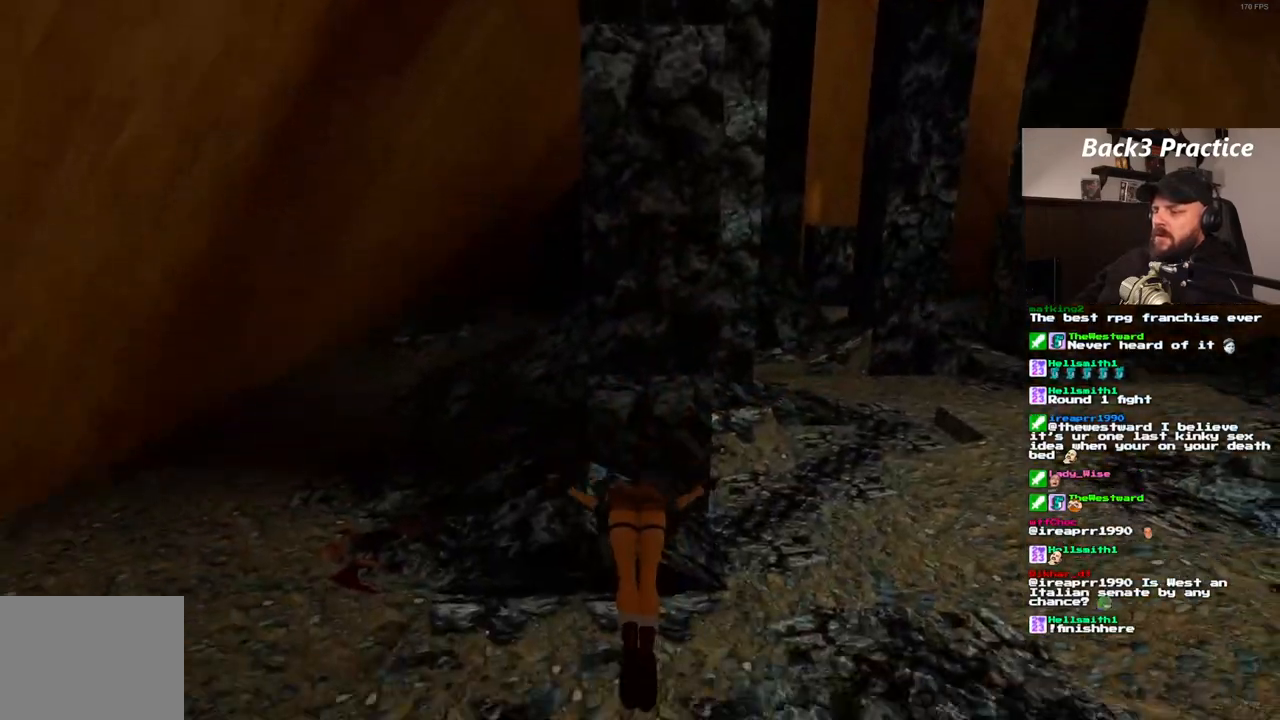
{"dt_ms": 500, "buttons": [], "left_stick": "center", "right_stick": "center", "events": [[350, "R1", "up"], [467, "SQUARE", "up"]]}
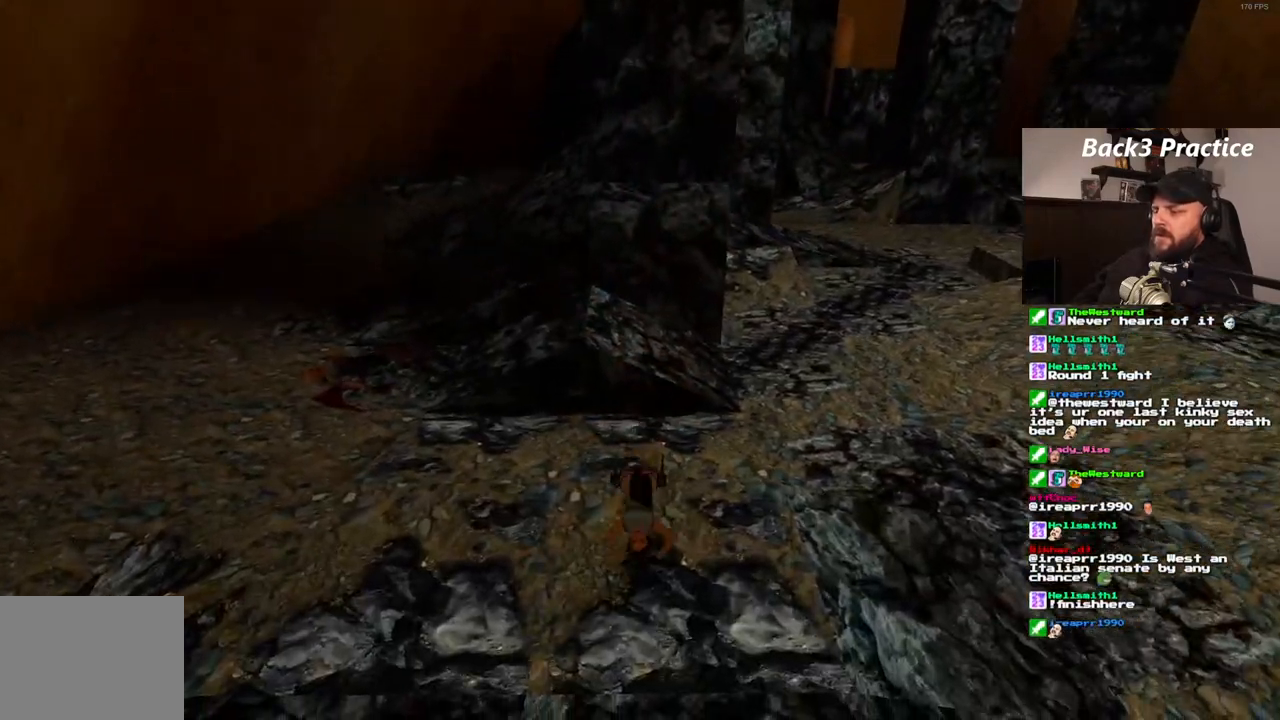
{"dt_ms": 500, "buttons": ["DPAD_UP", "DPAD_RIGHT"], "left_stick": "center", "right_stick": "center", "events": [[433, "DPAD_UP", "down"], [483, "DPAD_RIGHT", "down"]]}
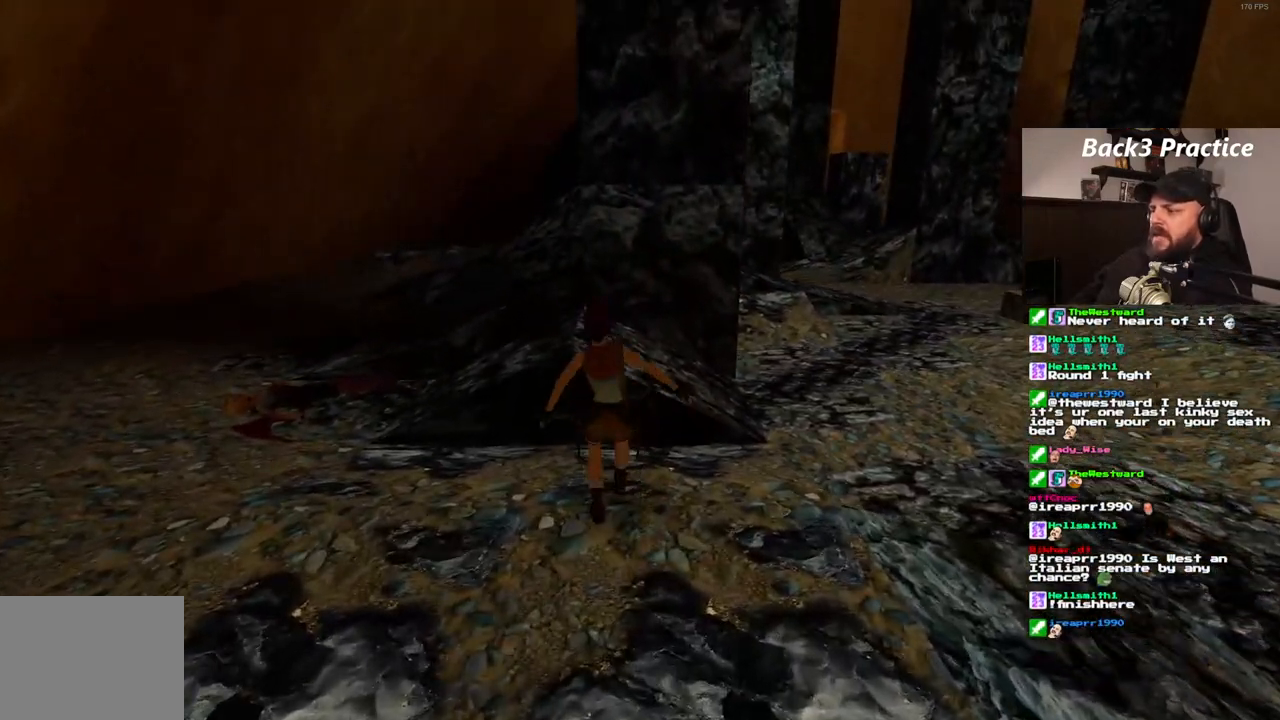
{"dt_ms": 500, "buttons": ["DPAD_UP", "DPAD_RIGHT"], "left_stick": "center", "right_stick": "center", "events": []}
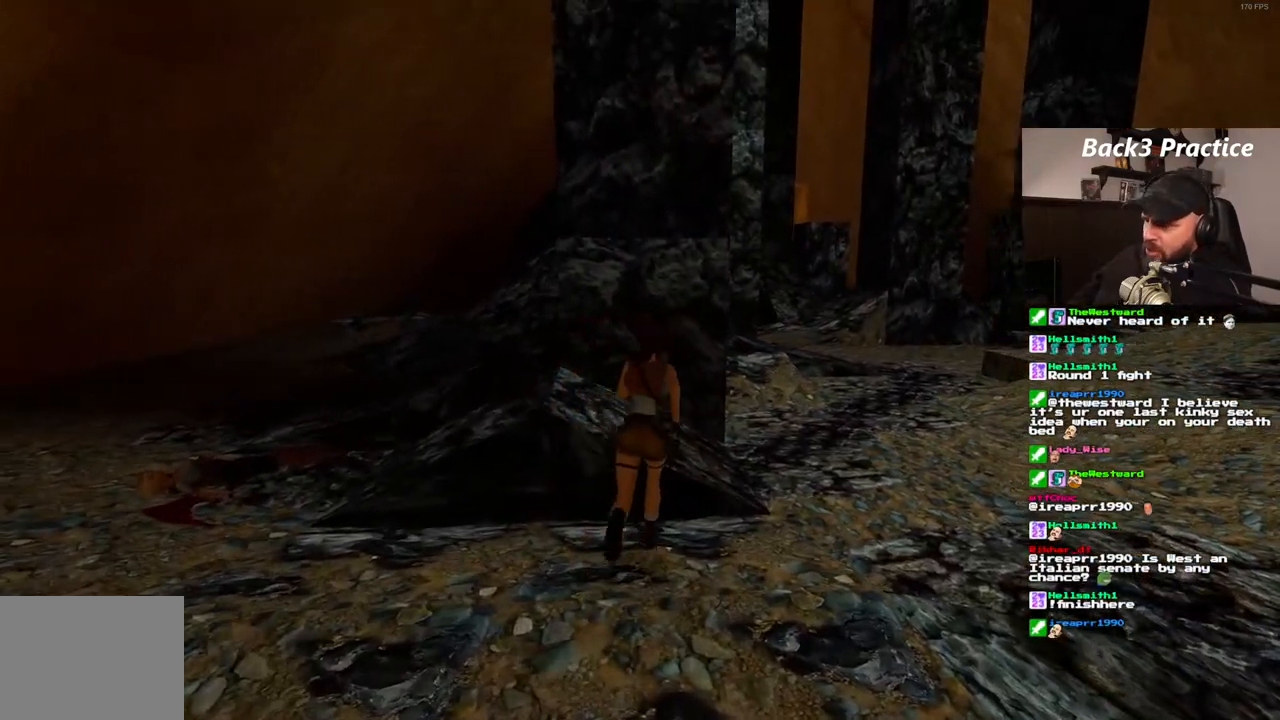
{"dt_ms": 1000, "buttons": ["SQUARE", "DPAD_UP", "DPAD_RIGHT"], "left_stick": "center", "right_stick": "center", "events": [[300, "SQUARE", "down"]]}